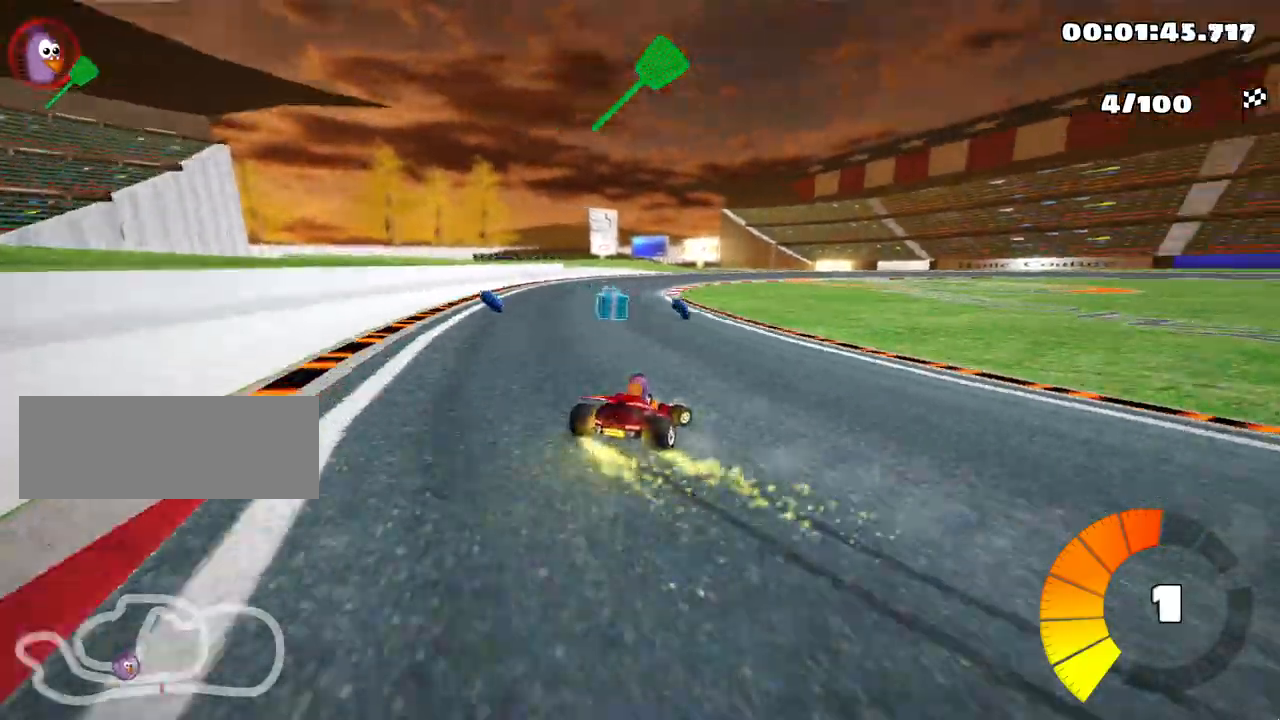
Gameplay with keyboard; each line is a JSON object with the keys held at the frame after it. "events" lists presses ("down") and releases ("up") of "down", "fire", "left", "look", "nitro", "right", "skid" and "up" between this image and that frame as [ms after this image, input, new state], when the widget could be followed in between. No other keys are recorded. Mouse input is not recorded. Key names are as the overlay labels them; some are game actions (e.g. jump) rather than physical keys.
{"keys": ["left", "skid", "up"], "events": [[350, "left", "down"], [433, "right", "up"]]}
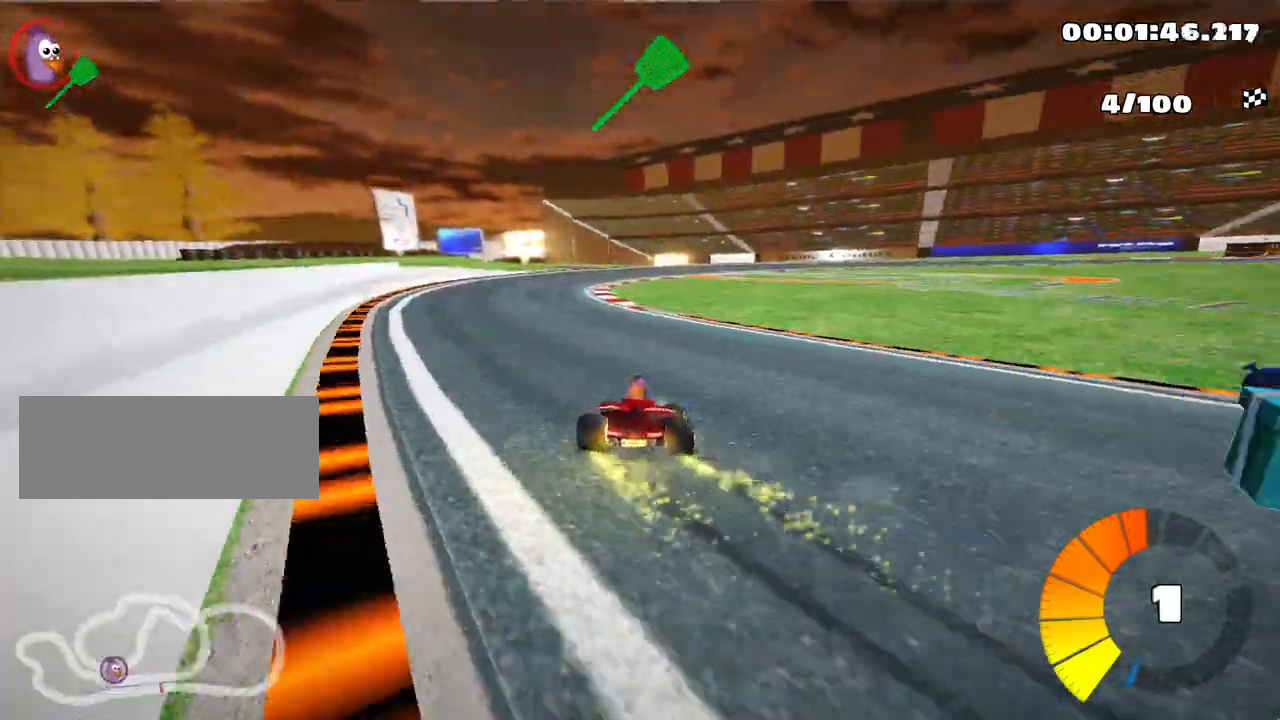
{"keys": ["skid", "up"]}
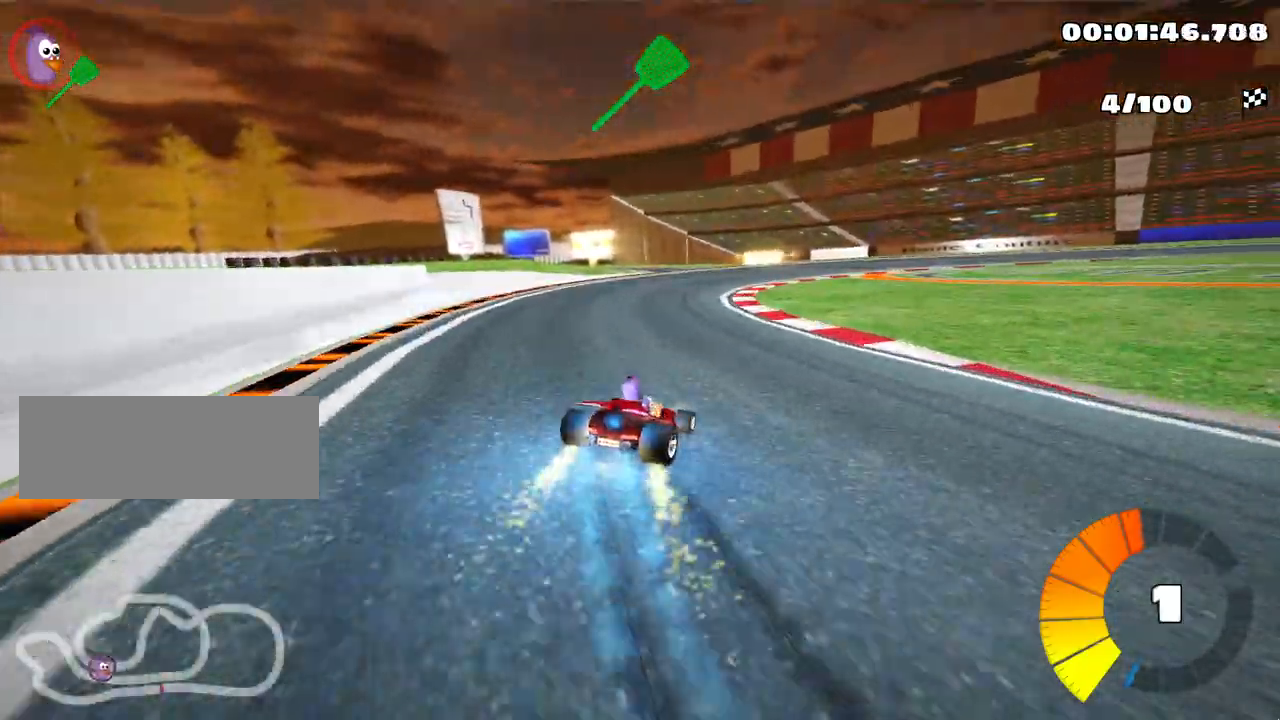
{"keys": ["right", "skid", "up"], "events": [[333, "right", "down"]]}
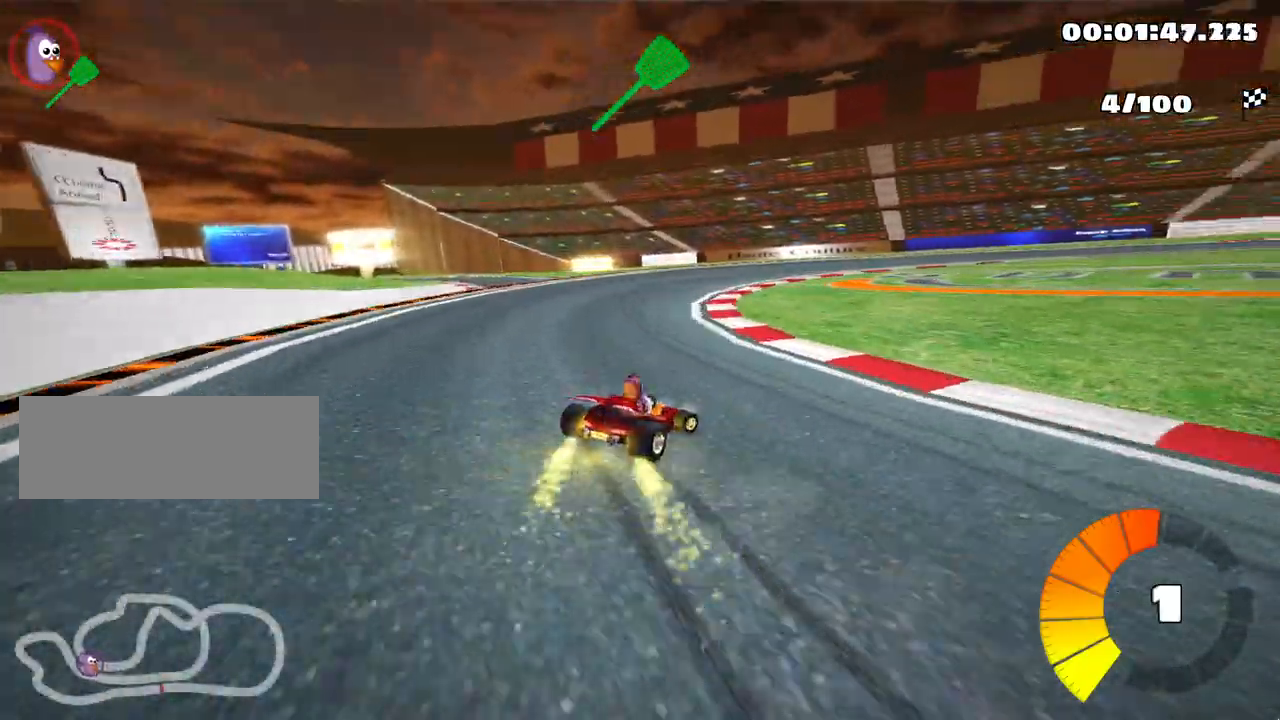
{"keys": ["right", "skid", "up"], "events": []}
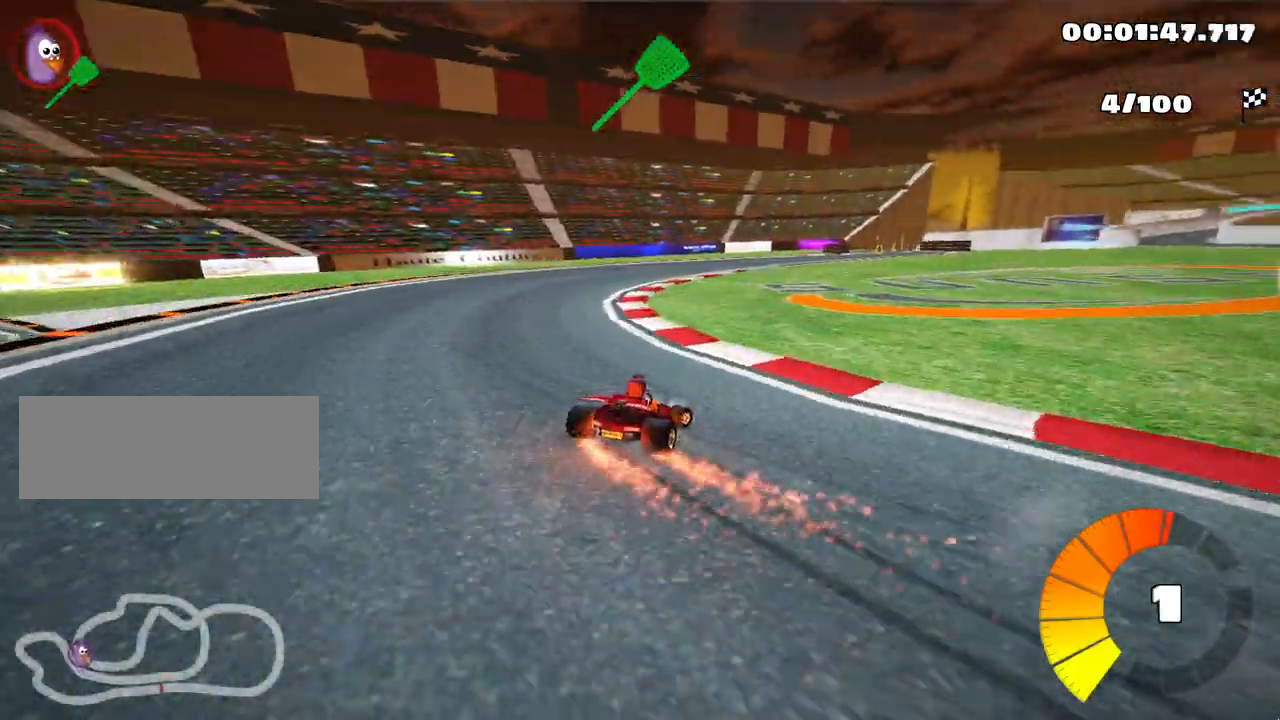
{"keys": ["right", "skid", "up"], "events": []}
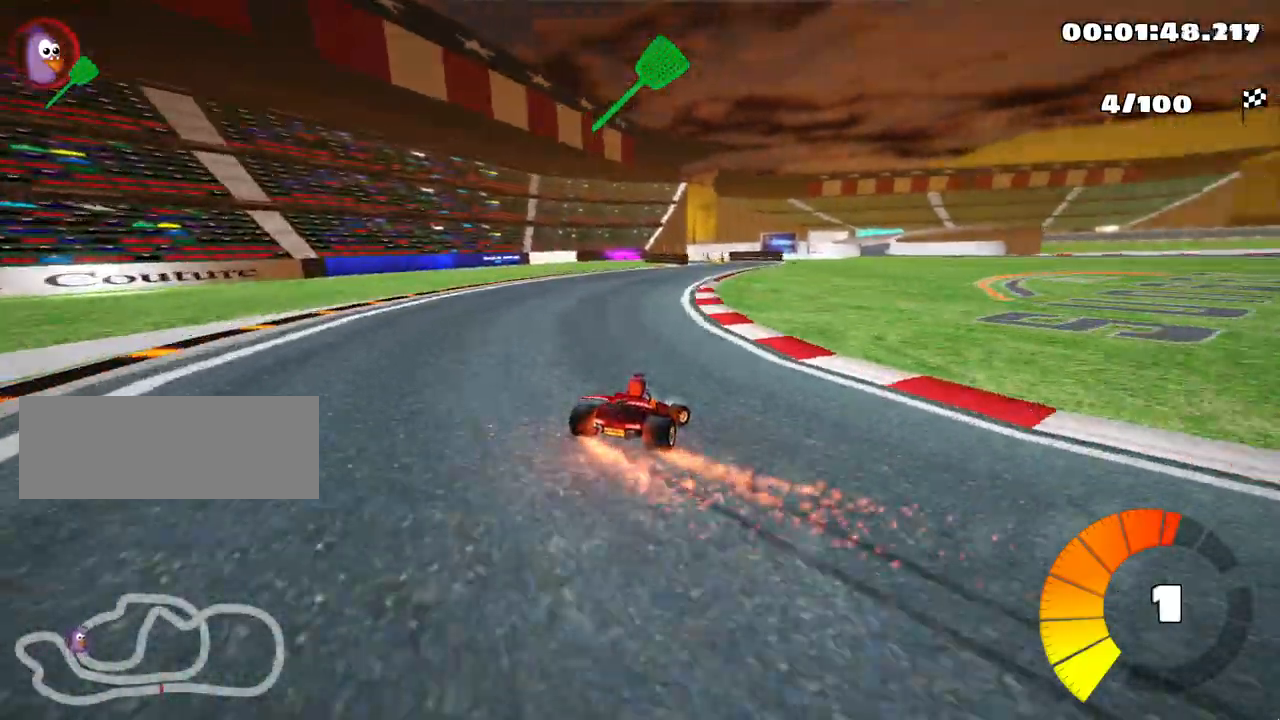
{"keys": ["up"], "events": [[17, "right", "up"], [50, "skid", "up"]]}
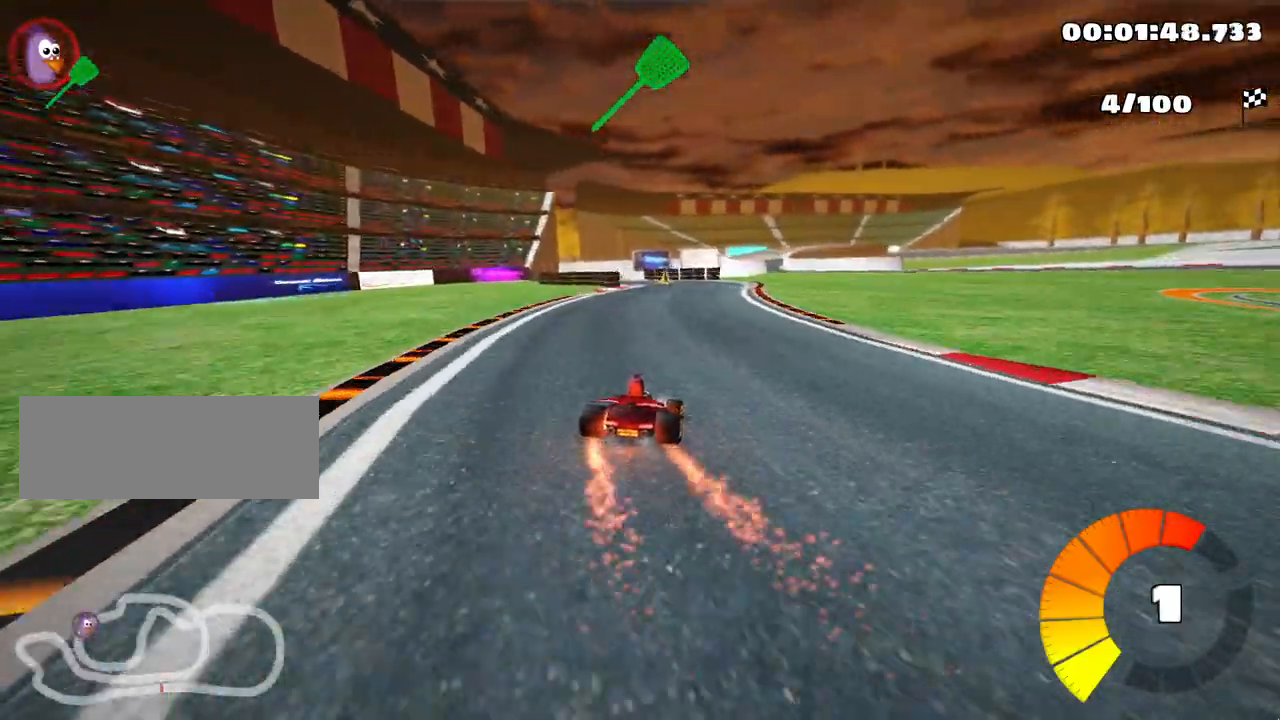
{"keys": ["up"], "events": [[133, "left", "down"], [317, "left", "up"]]}
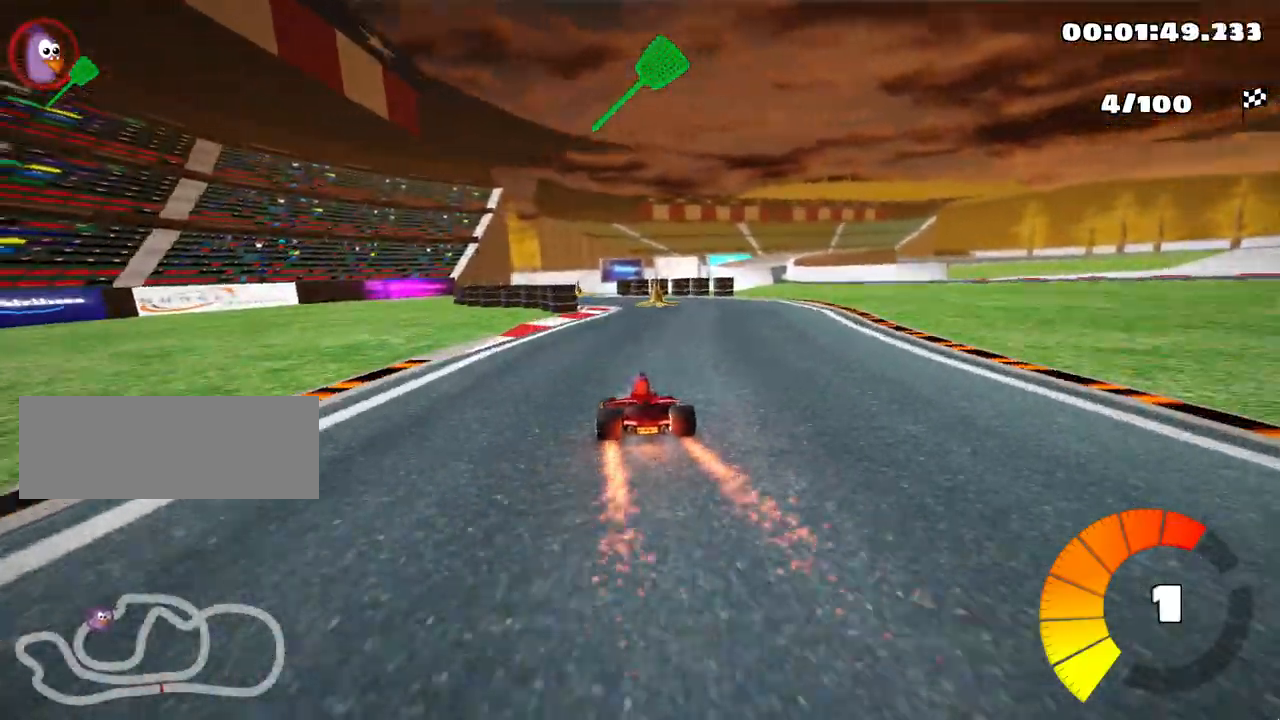
{"keys": ["left", "up"], "events": [[233, "right", "down"], [367, "right", "up"], [483, "left", "down"]]}
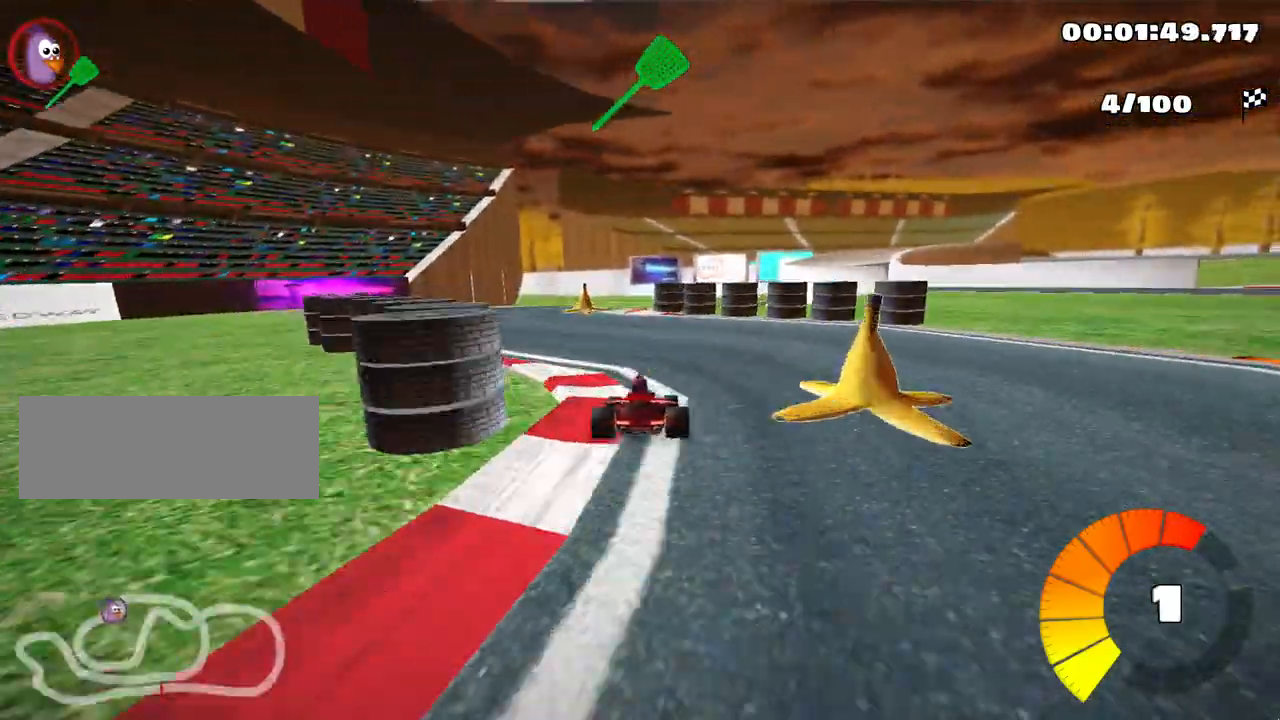
{"keys": ["left", "skid", "up"], "events": [[167, "left", "up"], [217, "skid", "down"], [250, "right", "down"], [417, "right", "up"], [450, "left", "down"]]}
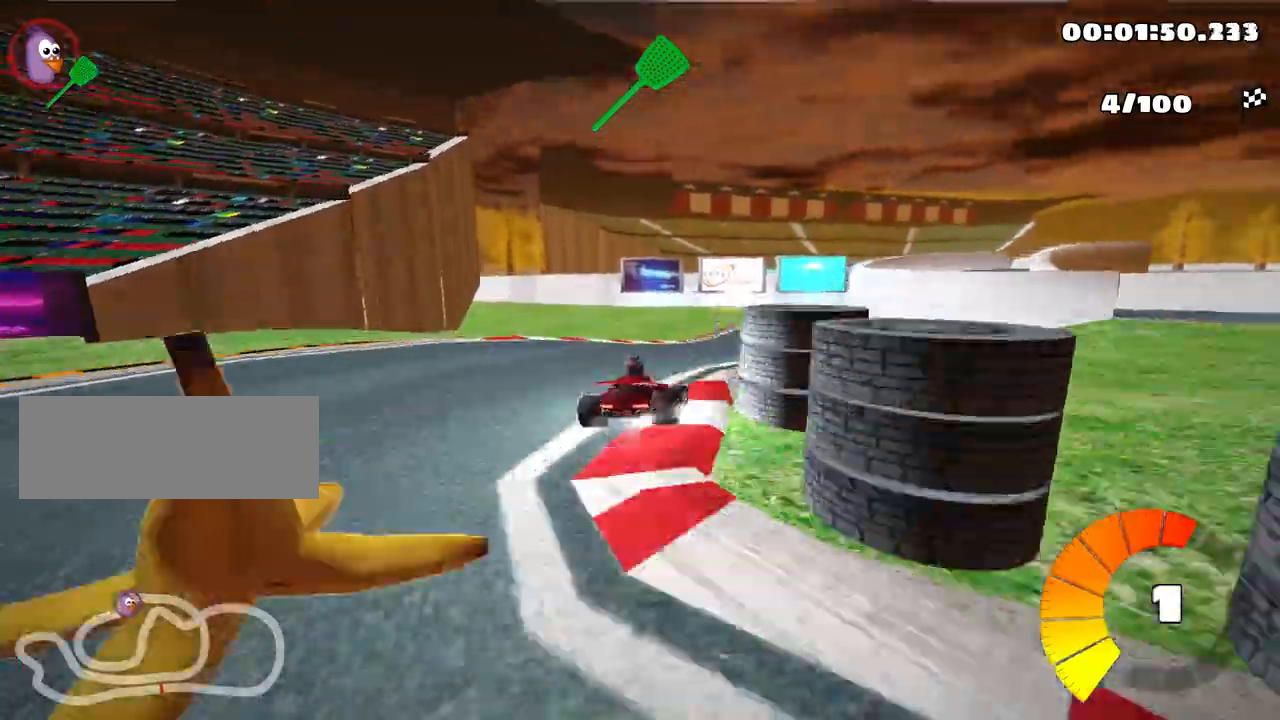
{"keys": ["left", "skid", "up"], "events": [[183, "left", "up"], [367, "left", "down"]]}
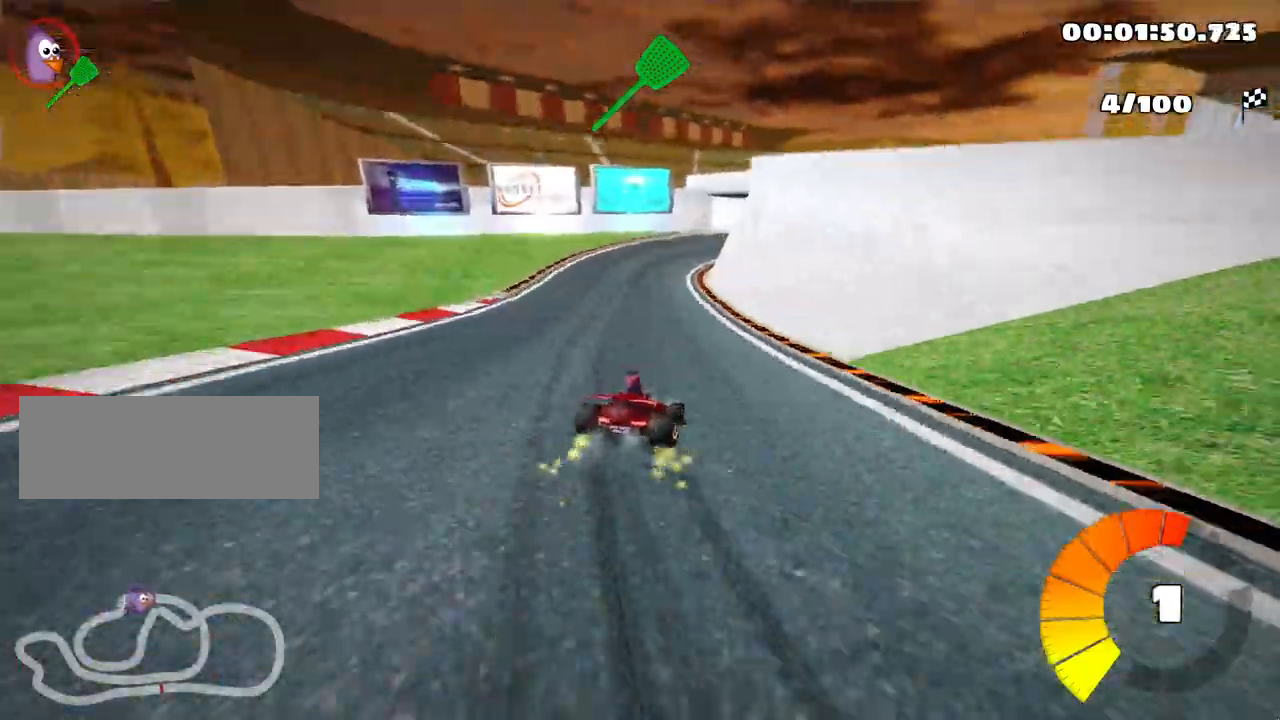
{"keys": ["left", "skid", "up"], "events": []}
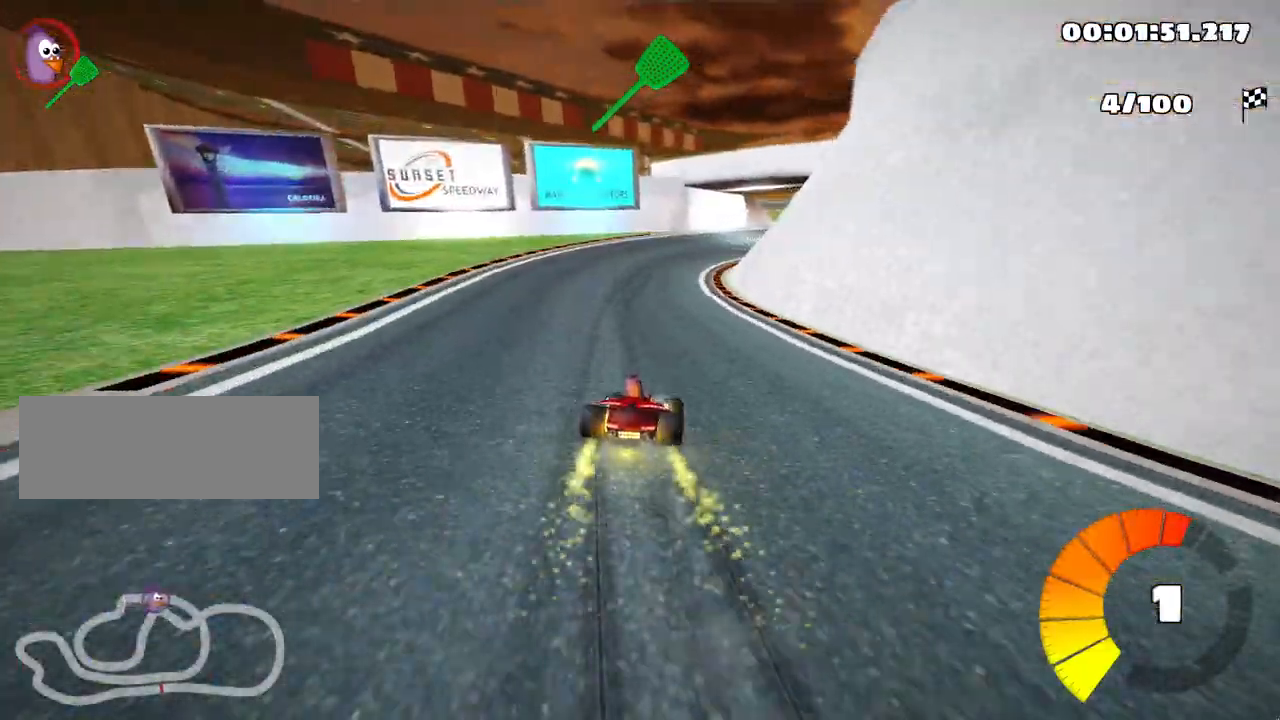
{"keys": ["skid", "up"], "events": [[17, "nitro", "down"], [100, "left", "up"], [100, "nitro", "up"]]}
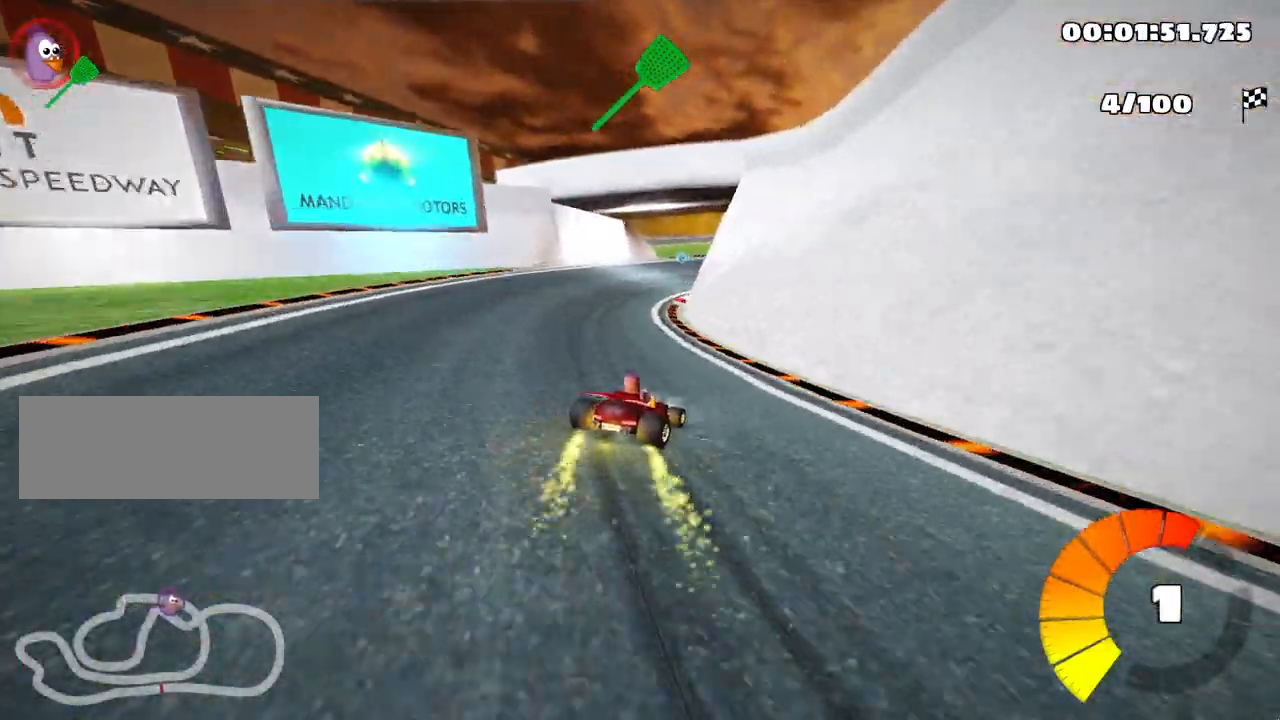
{"keys": ["skid", "up"], "events": [[167, "left", "down"], [250, "left", "up"]]}
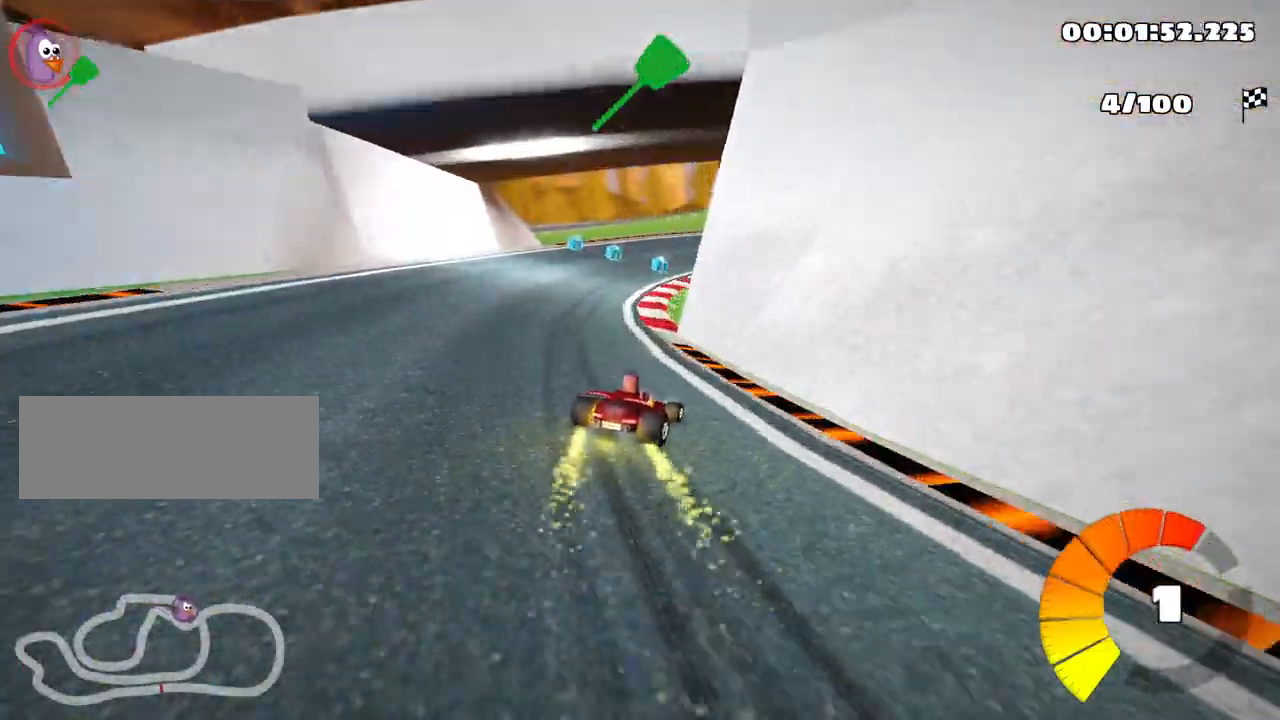
{"keys": ["left", "skid", "up"], "events": [[33, "left", "down"], [117, "left", "up"], [333, "left", "down"]]}
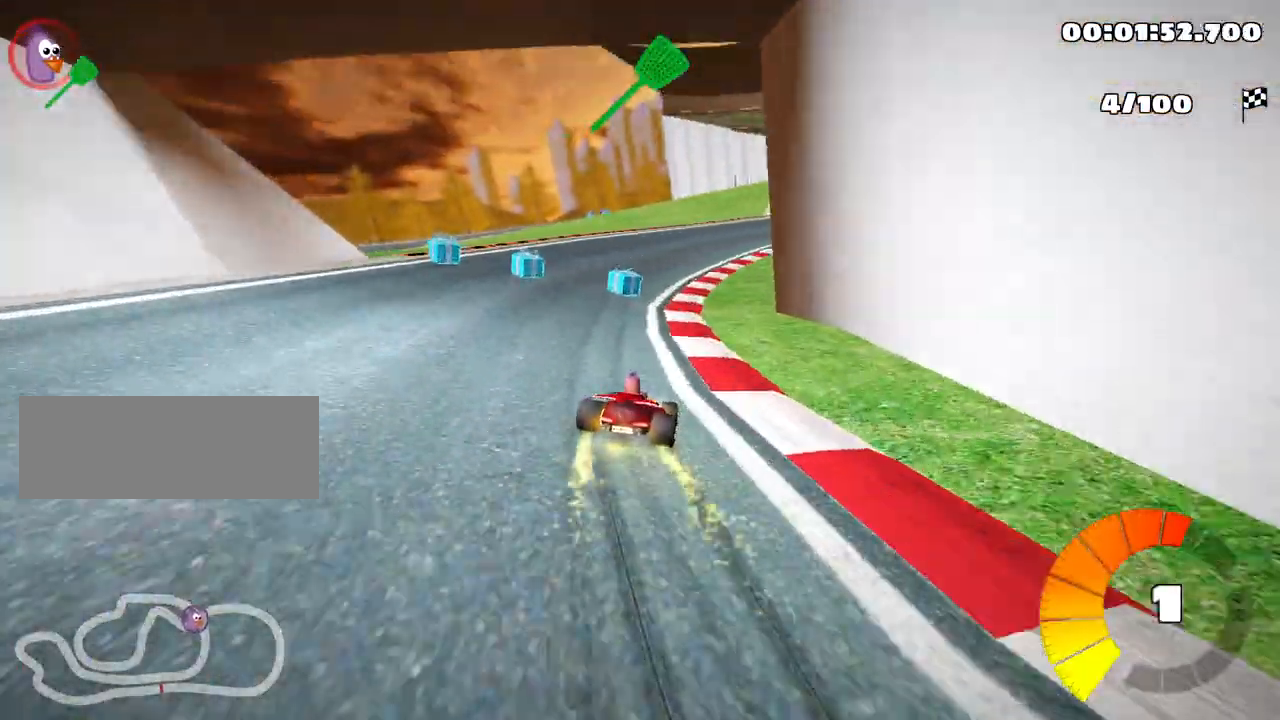
{"keys": ["up"], "events": [[17, "left", "up"], [500, "skid", "up"]]}
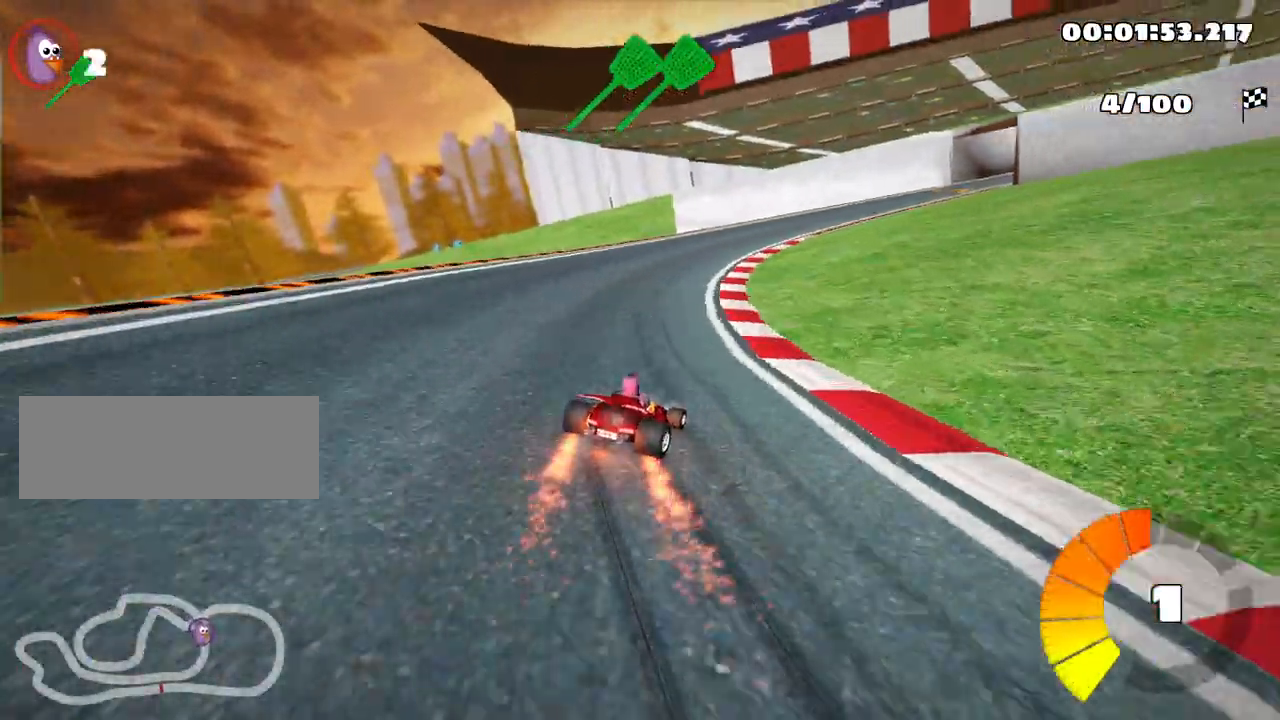
{"keys": ["up"], "events": []}
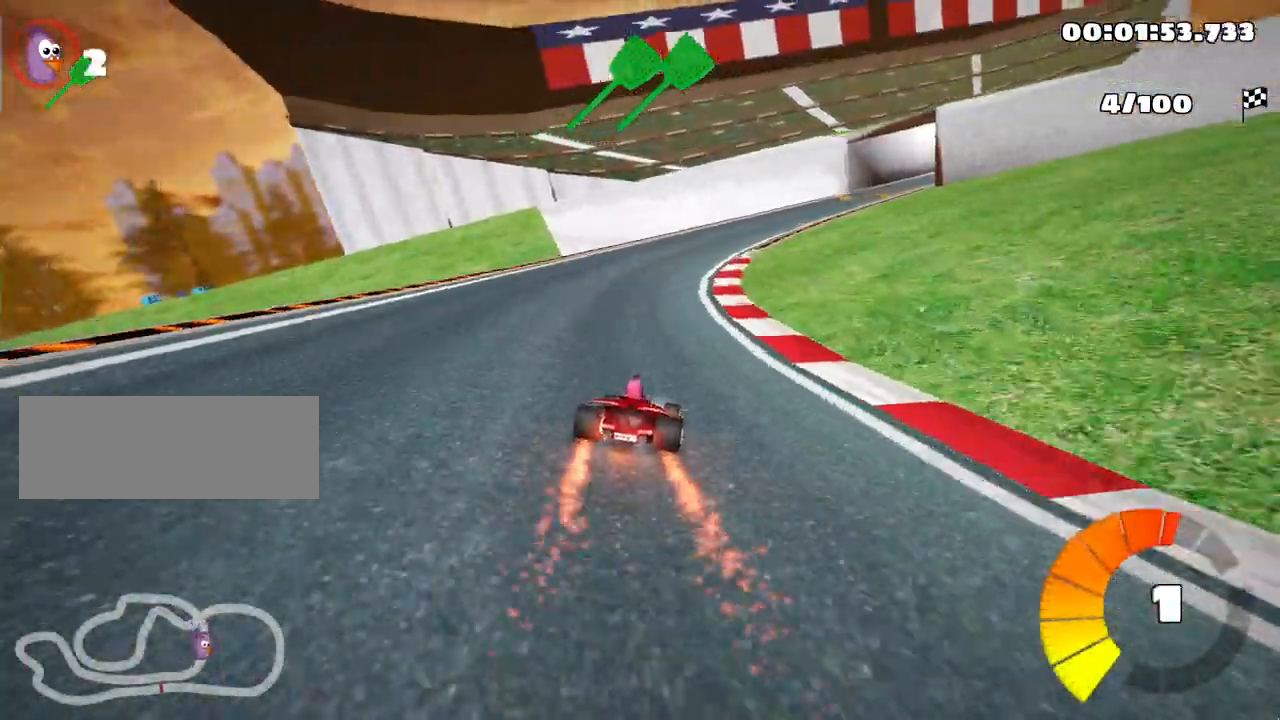
{"keys": ["right", "skid", "up"], "events": [[283, "right", "down"], [283, "skid", "down"]]}
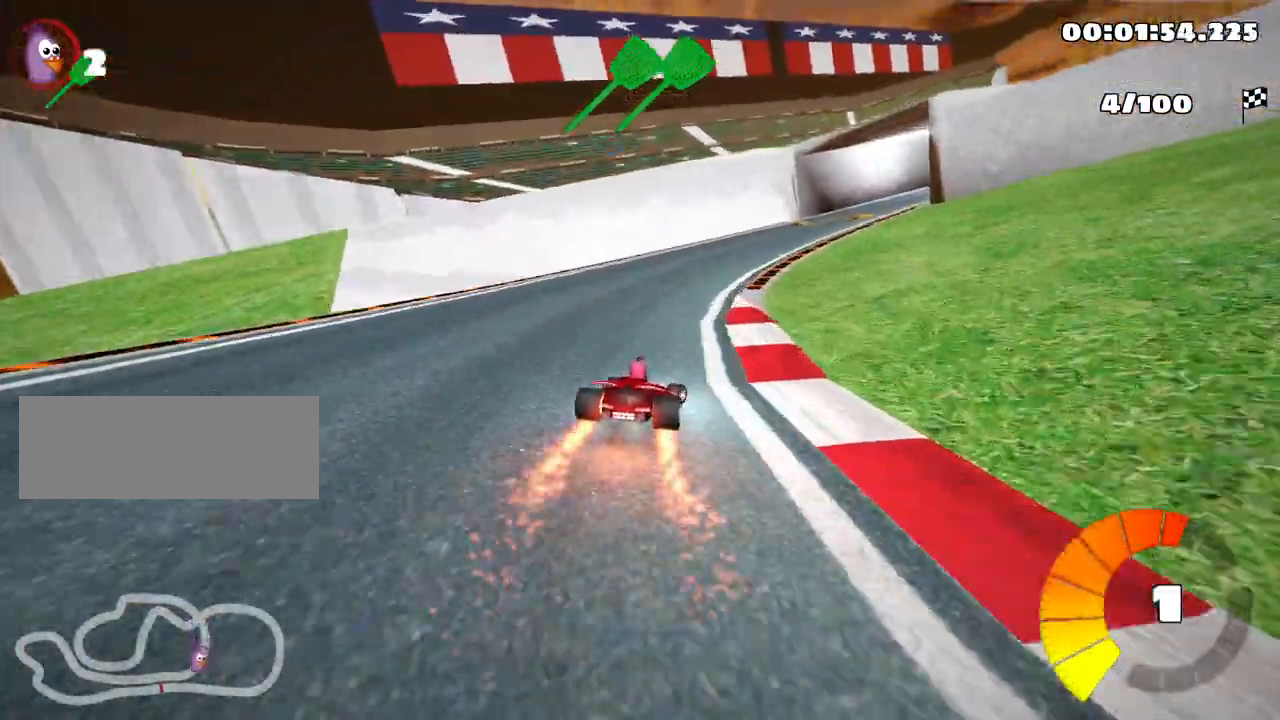
{"keys": ["right", "skid", "up"], "events": [[83, "left", "down"], [83, "right", "up"], [167, "left", "up"], [200, "right", "down"]]}
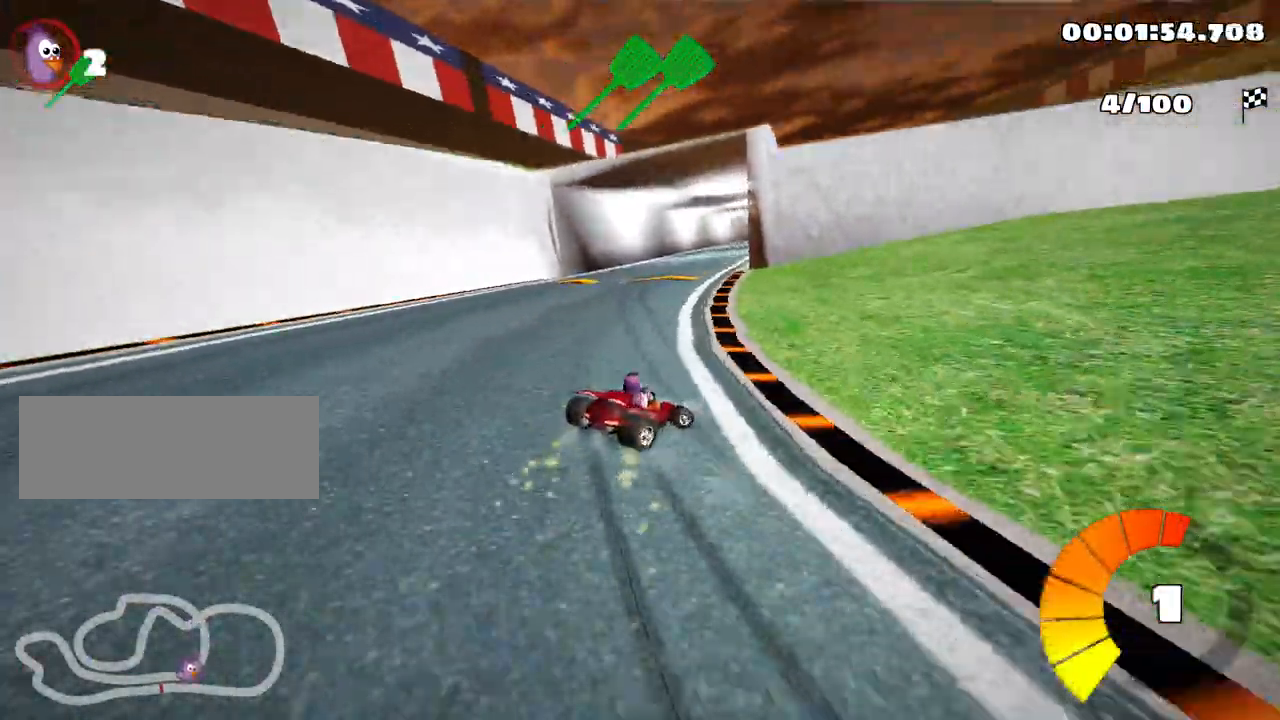
{"keys": ["left", "skid", "up"], "events": [[67, "left", "down"], [150, "right", "up"]]}
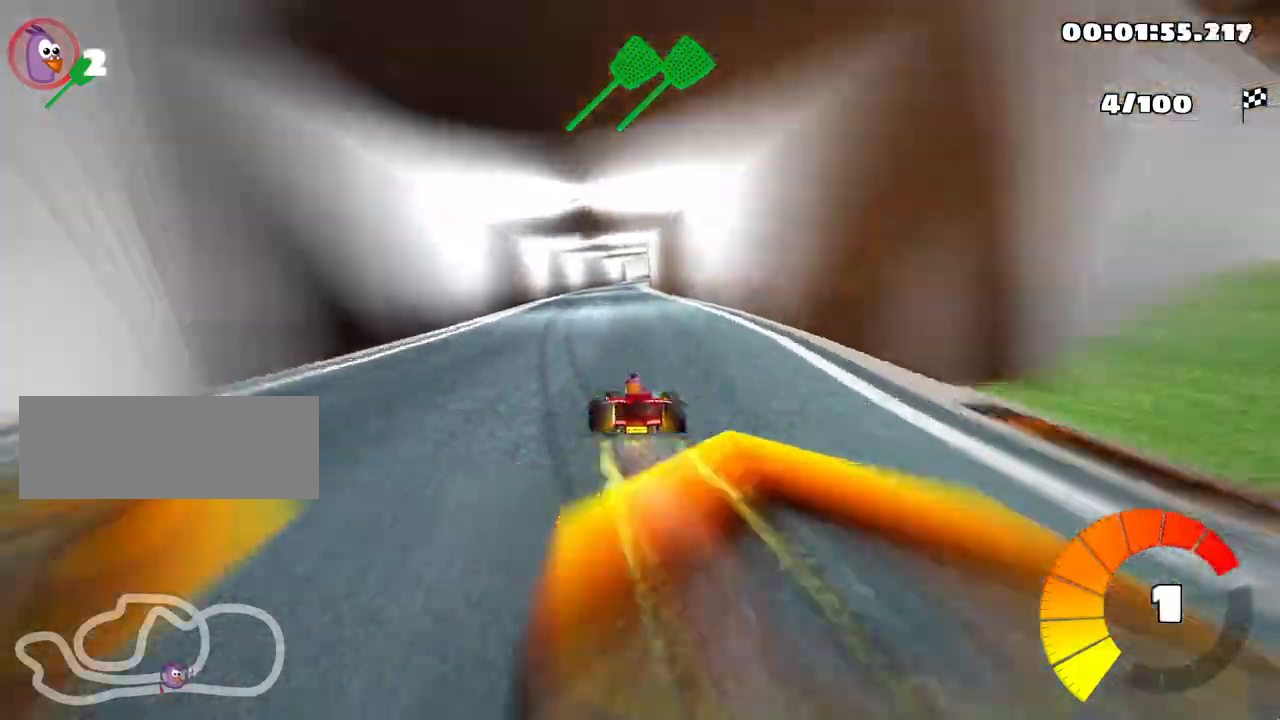
{"keys": ["left", "skid", "up"], "events": []}
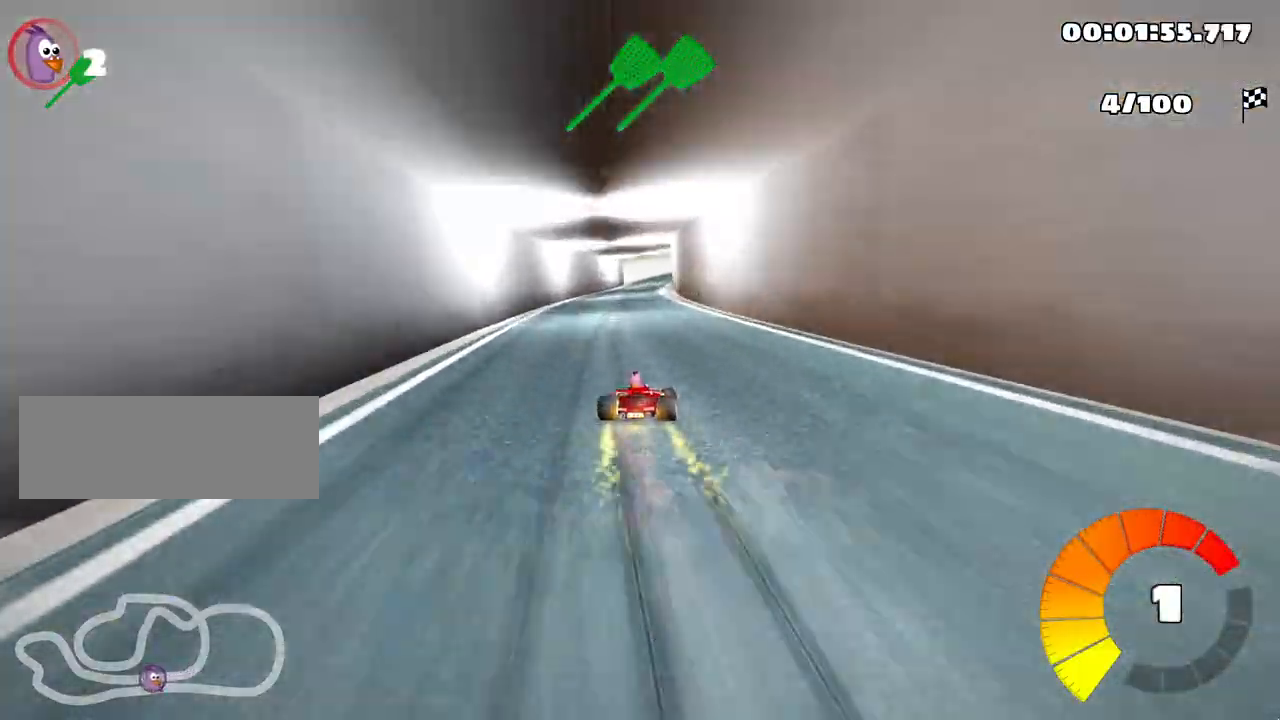
{"keys": ["left", "skid", "up"], "events": []}
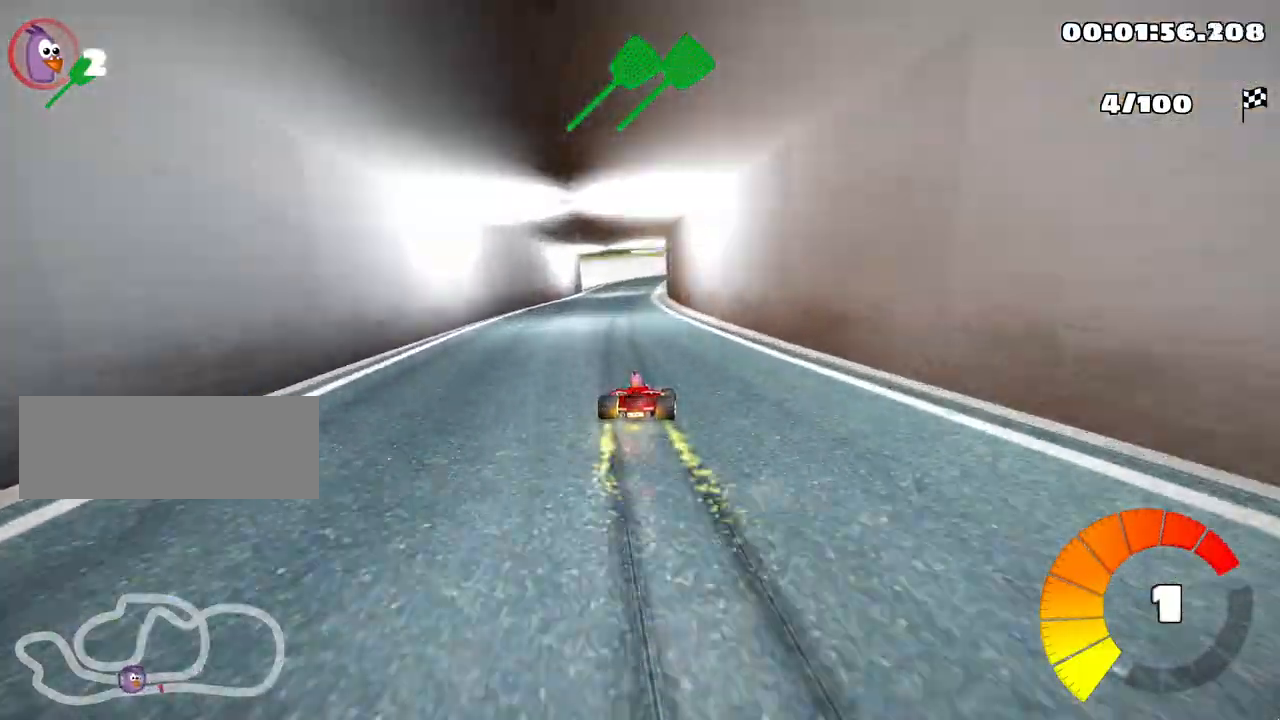
{"keys": ["left", "skid", "up"], "events": []}
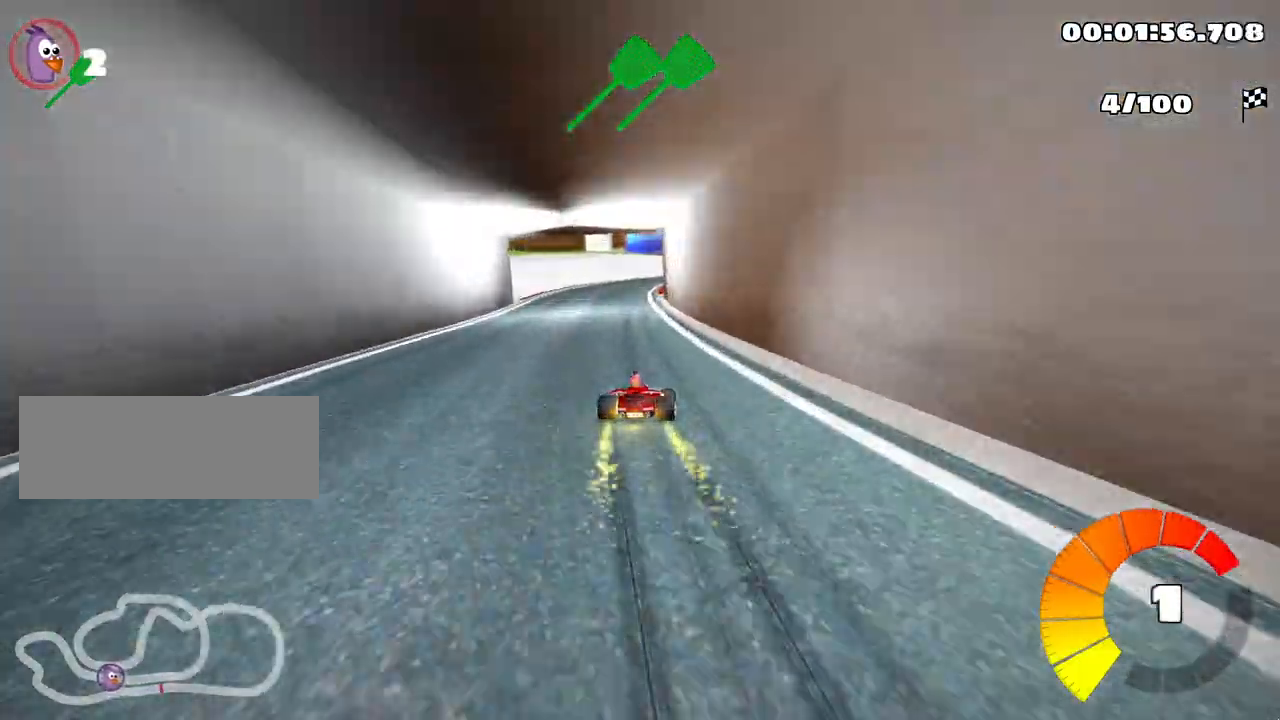
{"keys": [], "events": [[333, "up", "up"], [367, "left", "up"], [450, "skid", "up"]]}
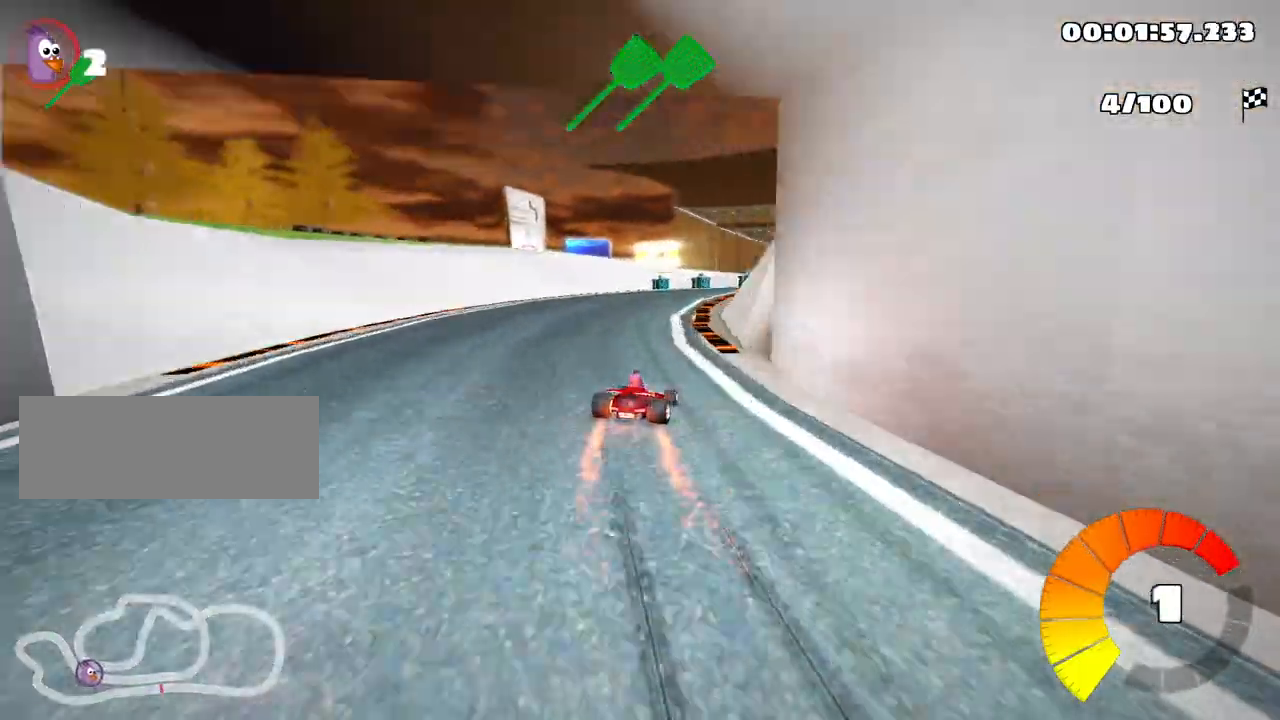
{"keys": [], "events": [[117, "right", "down"], [483, "right", "up"]]}
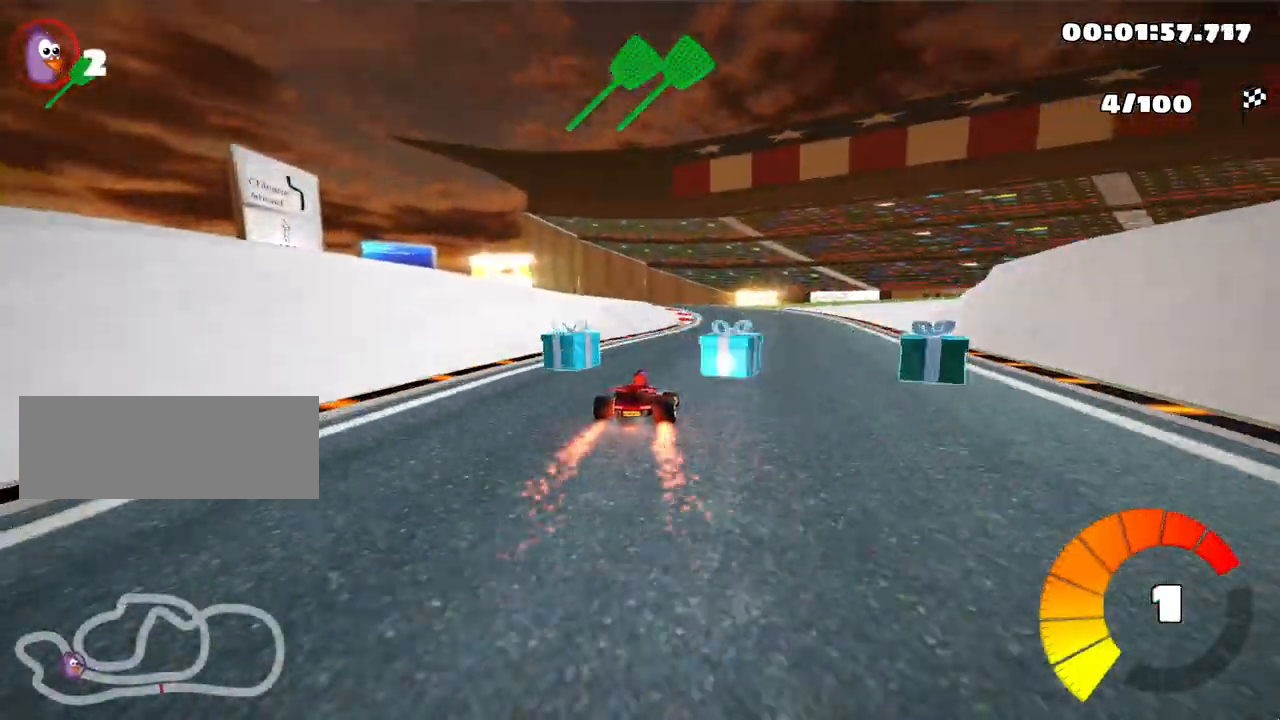
{"keys": ["skid"]}
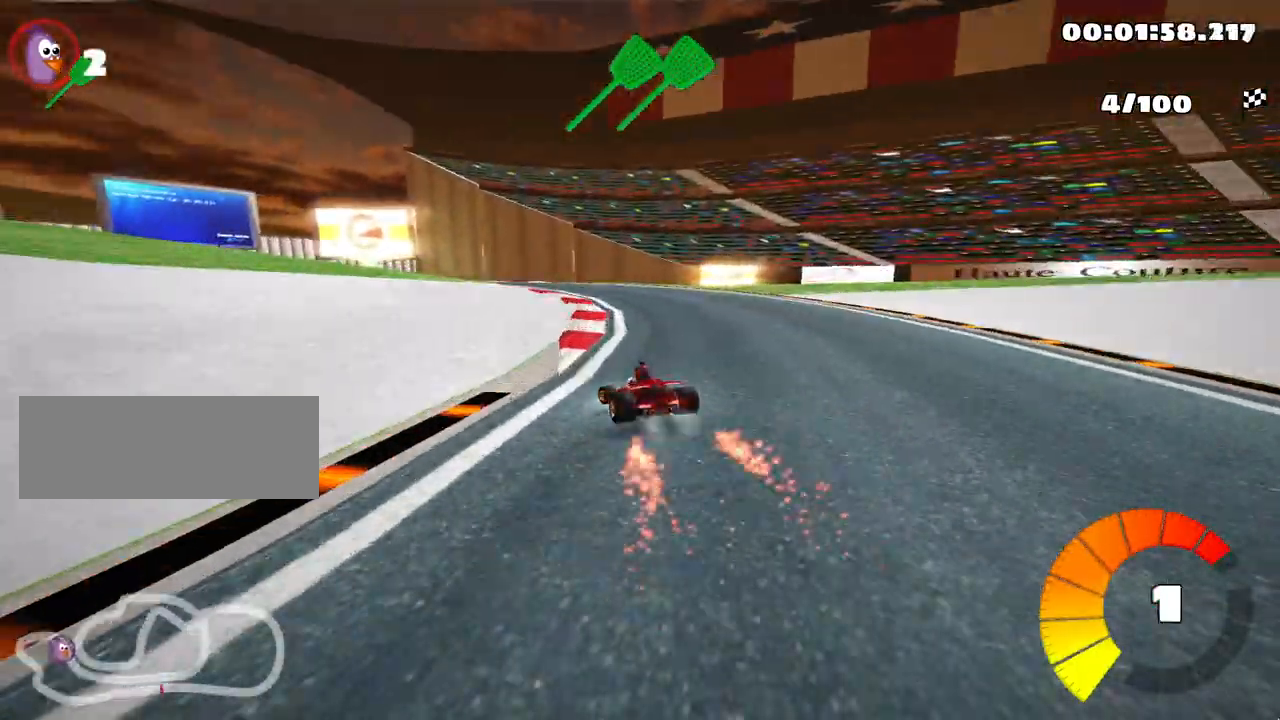
{"keys": ["left", "skid"], "events": [[167, "left", "down"]]}
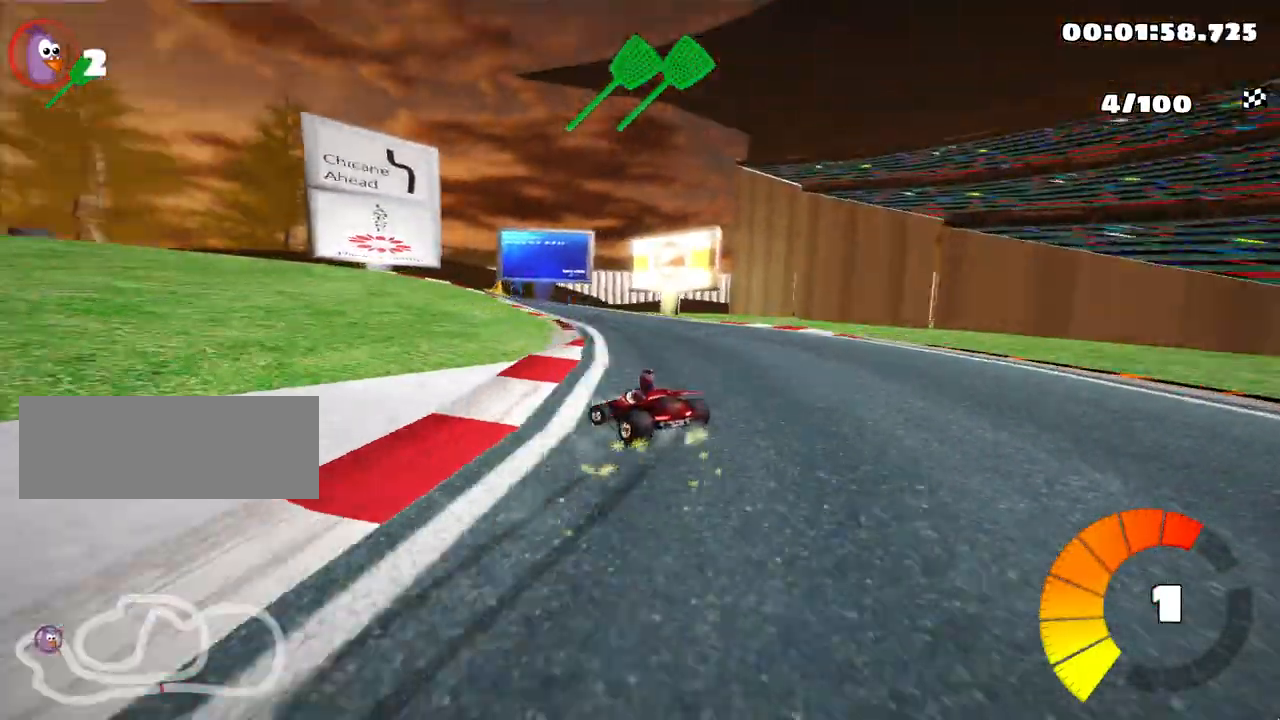
{"keys": ["left", "skid"], "events": []}
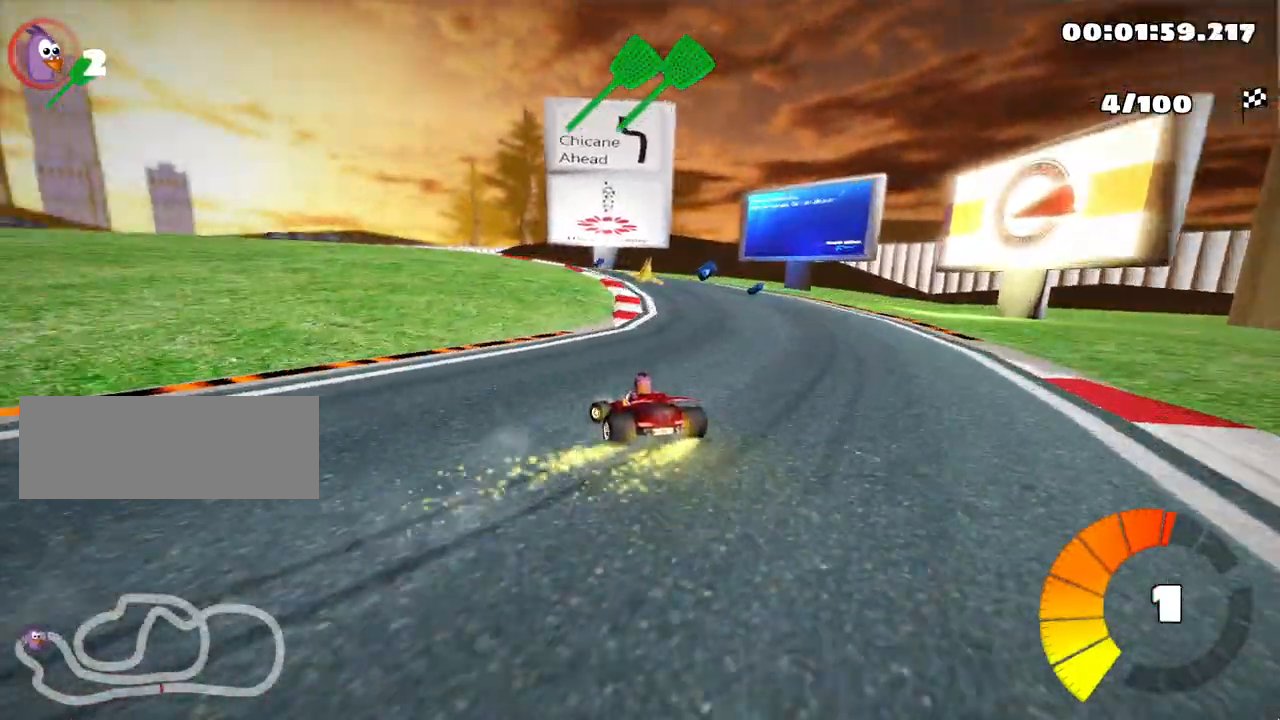
{"keys": ["left", "skid"], "events": []}
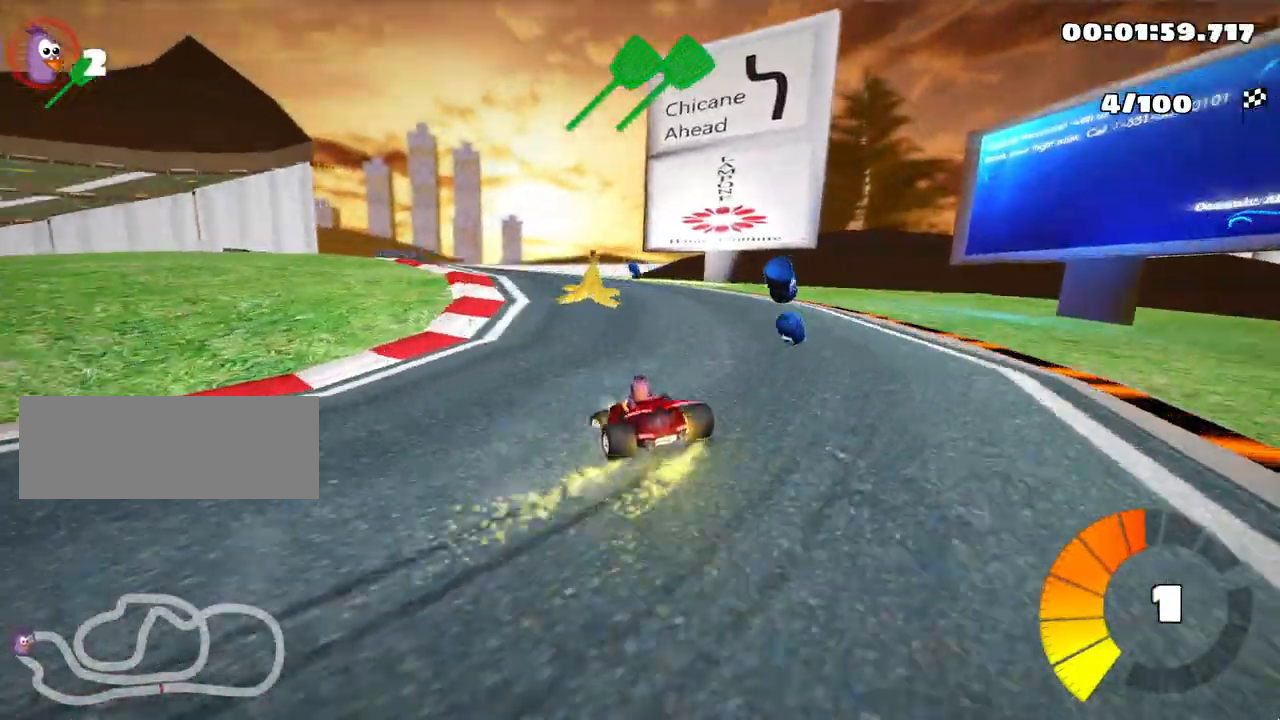
{"keys": ["left", "up"], "events": [[50, "skid", "up"], [317, "up", "down"]]}
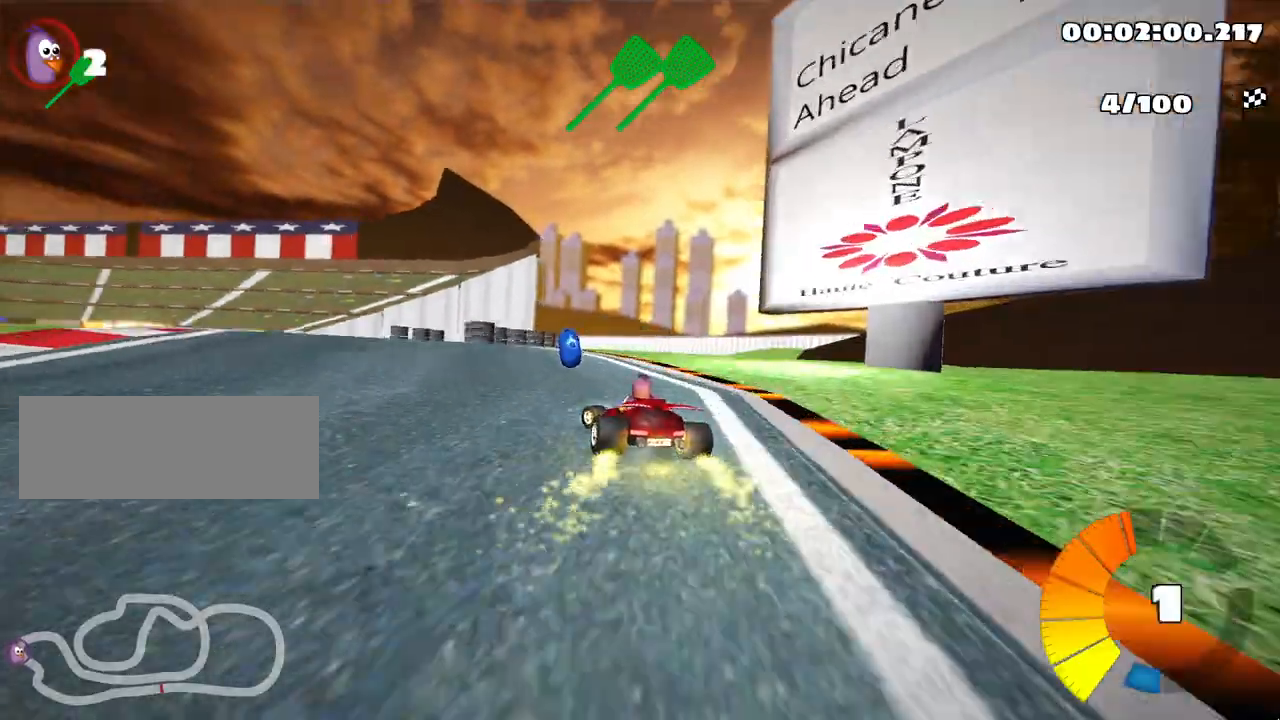
{"keys": ["right", "skid", "up"], "events": [[300, "left", "up"], [350, "nitro", "down"], [383, "right", "down"], [383, "skid", "down"], [467, "nitro", "up"]]}